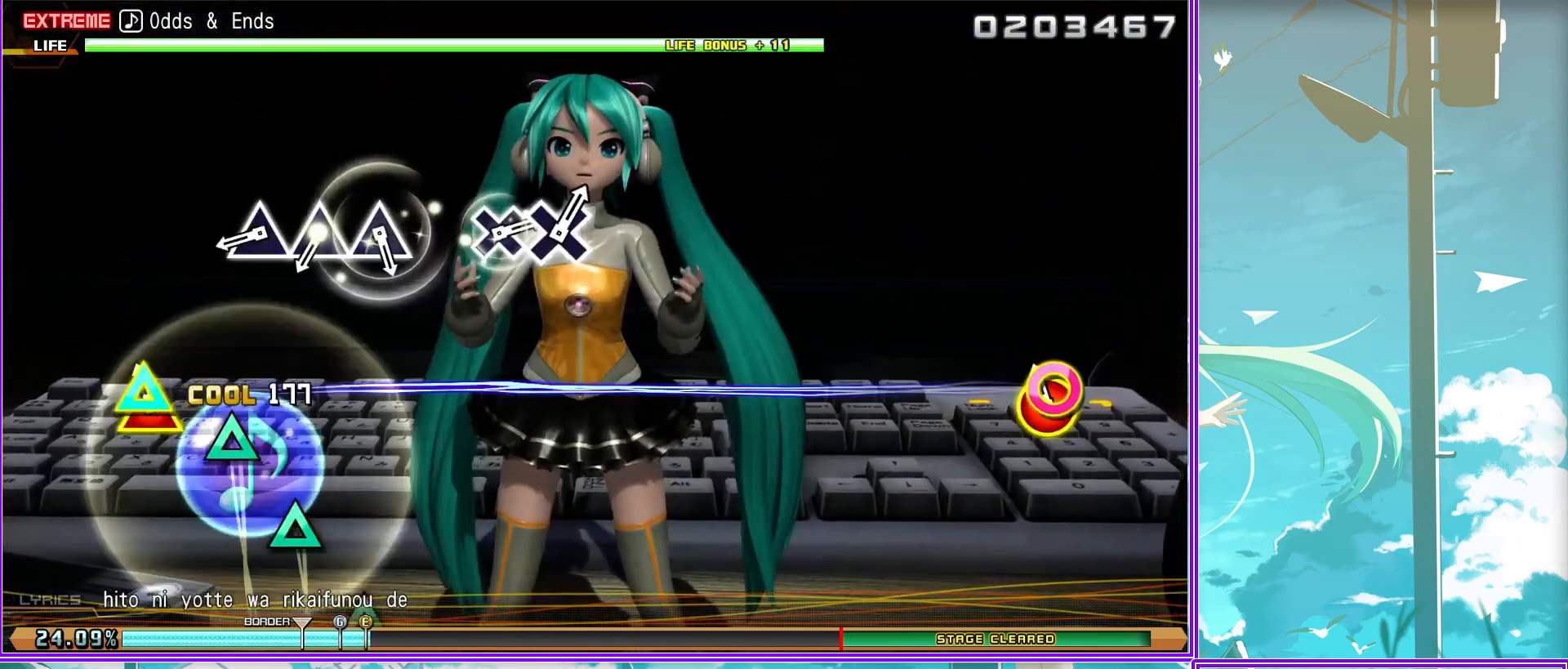
Gameplay with a controller (PlayStation layout); each line is a JSON object with the inputs held at the frame after it. "events" lists button and stick changes between this image and that frame as [ms after this image, input, new state], when the widget could be followed in between.
{"buttons": ["CROSS"], "left_stick": "center", "right_stick": "center", "events": [[100, "TRIANGLE", "up"], [117, "TRIANGLE", "down"], [233, "TRIANGLE", "up"], [450, "CROSS", "down"]]}
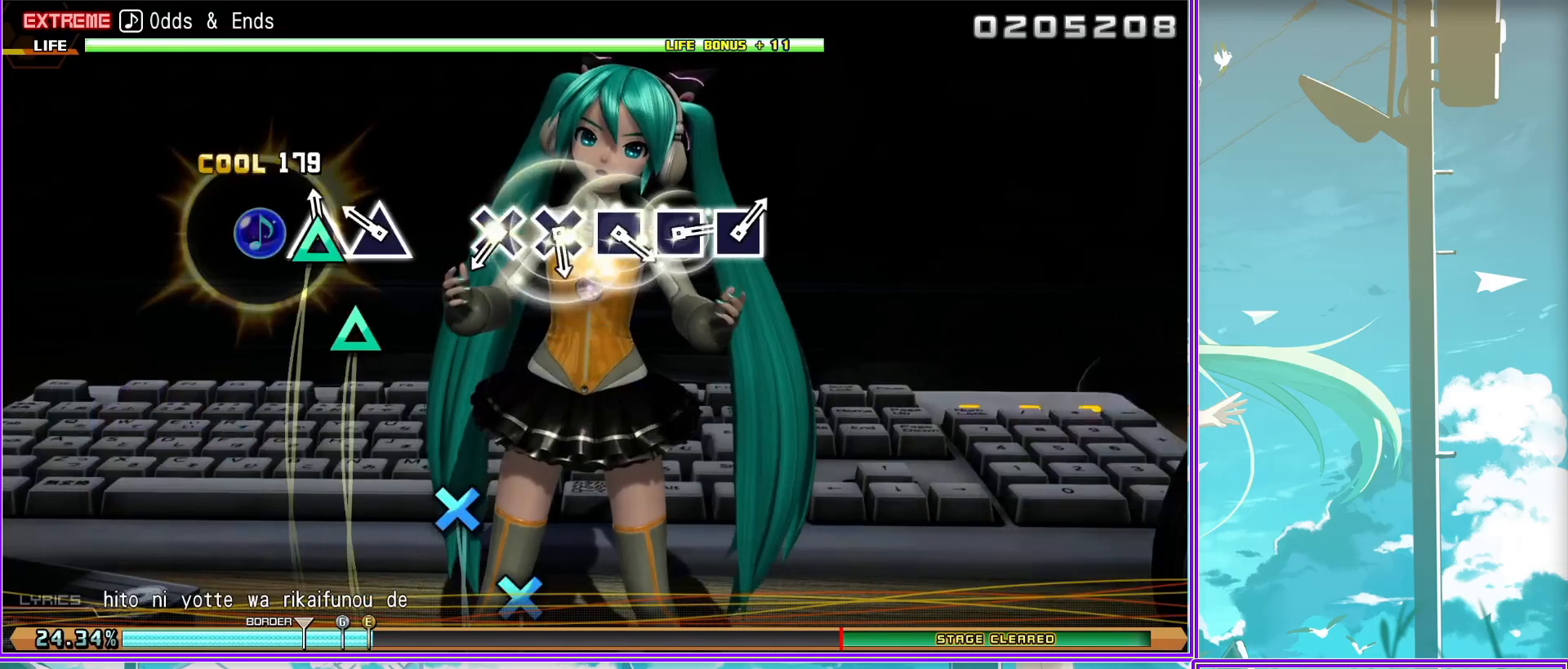
{"buttons": ["SQUARE"], "left_stick": "center", "right_stick": "center", "events": [[33, "CROSS", "up"], [100, "CROSS", "down"], [217, "CROSS", "up"], [267, "SQUARE", "down"], [400, "SQUARE", "up"], [433, "SQUARE", "down"]]}
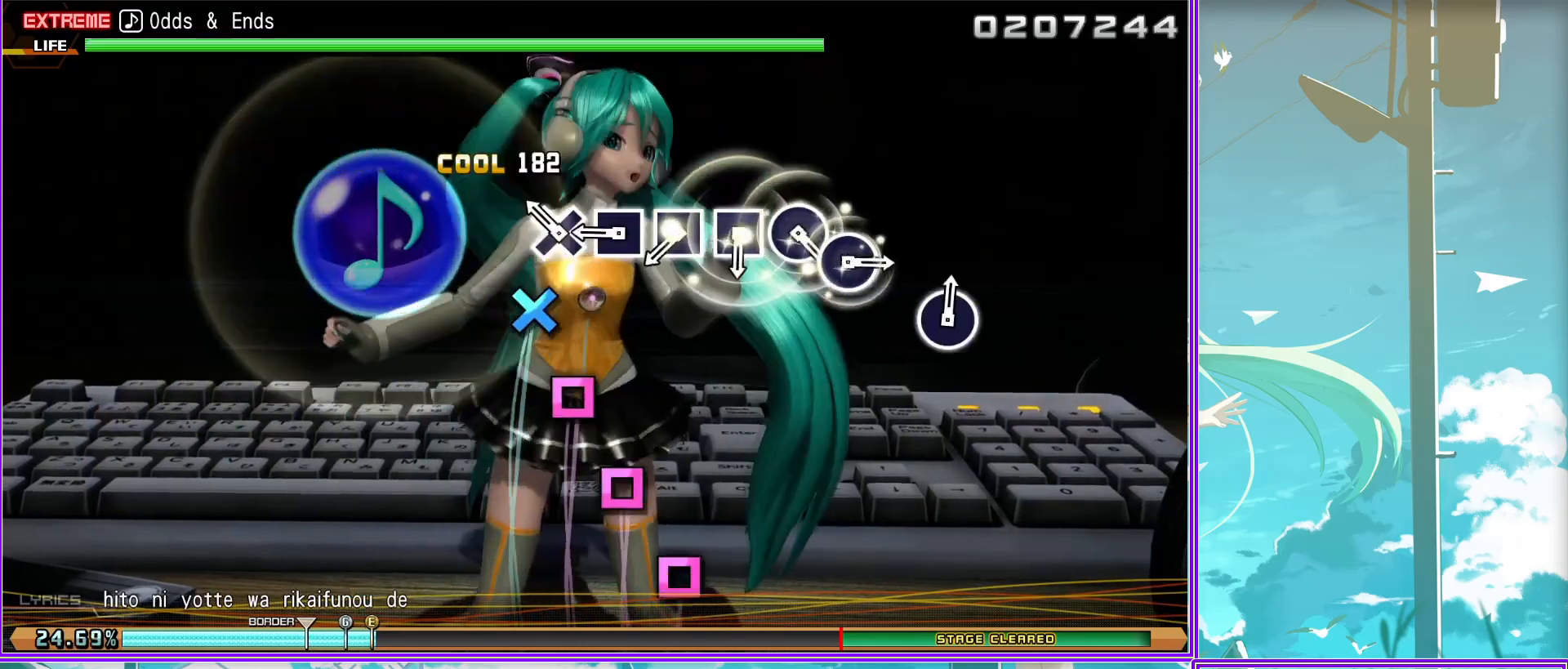
{"buttons": ["CIRCLE"], "left_stick": "center", "right_stick": "center", "events": [[33, "SQUARE", "up"], [83, "SQUARE", "down"], [183, "SQUARE", "up"], [233, "CIRCLE", "down"], [350, "CIRCLE", "up"], [433, "CIRCLE", "down"]]}
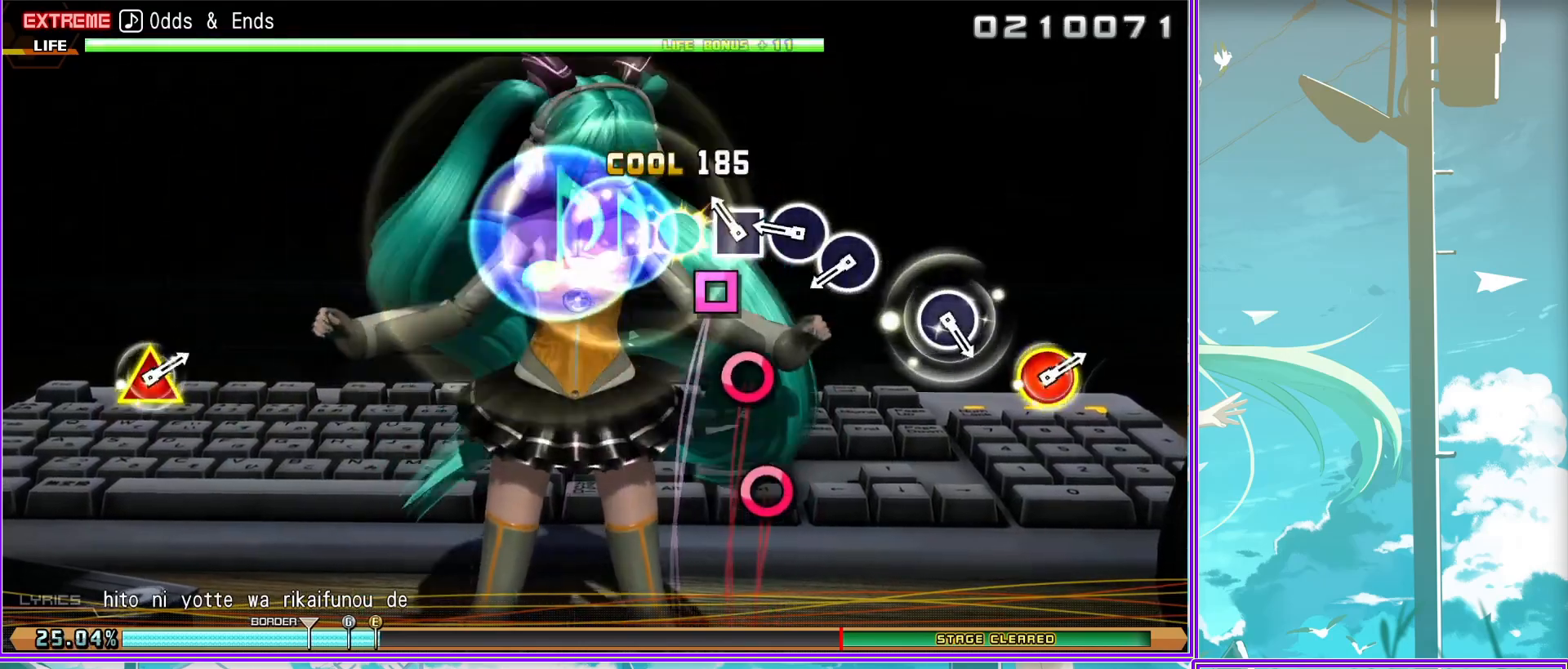
{"buttons": ["TRIANGLE"], "left_stick": "center", "right_stick": "center", "events": [[33, "CIRCLE", "up"], [250, "CIRCLE", "down"], [333, "CIRCLE", "up"], [500, "TRIANGLE", "down"]]}
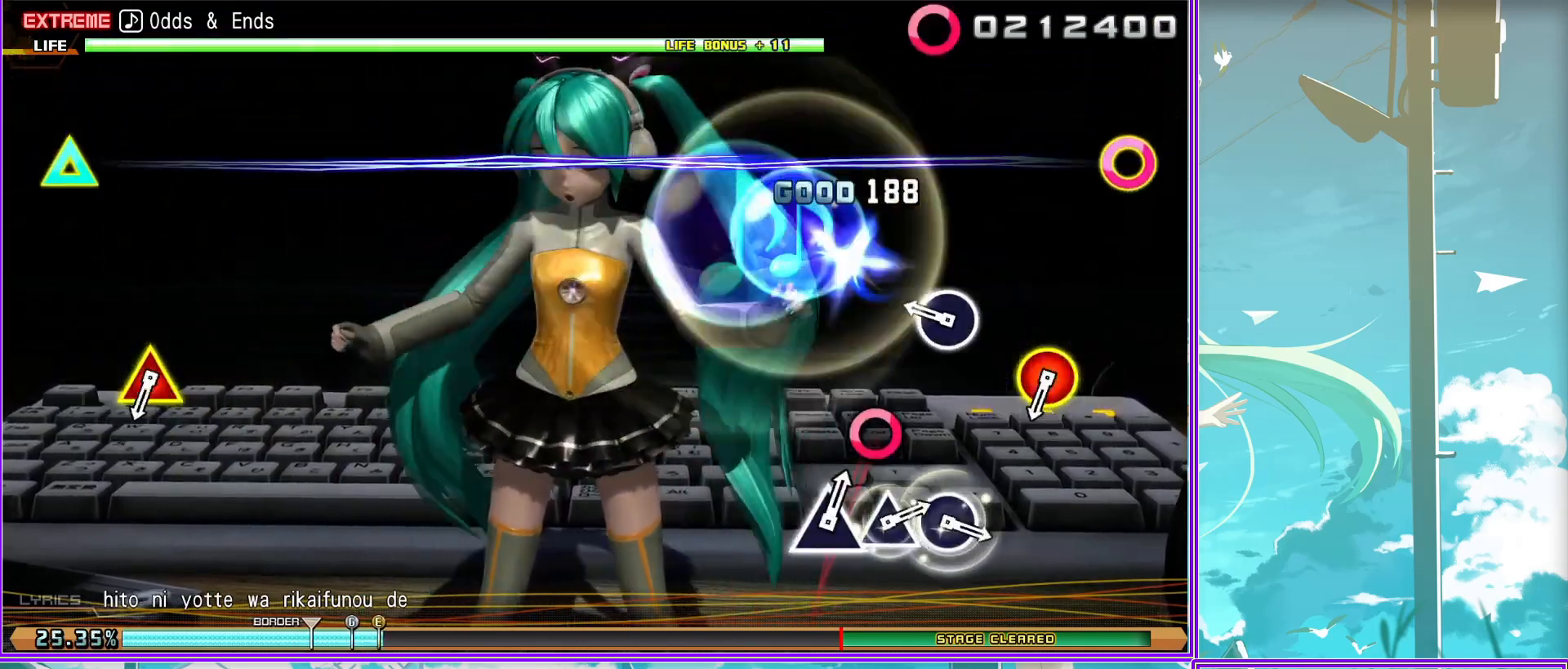
{"buttons": ["TRIANGLE"], "left_stick": "center", "right_stick": "center", "events": [[17, "CIRCLE", "down"], [100, "TRIANGLE", "up"], [133, "CIRCLE", "up"], [300, "CIRCLE", "down"], [400, "CIRCLE", "up"], [467, "TRIANGLE", "down"]]}
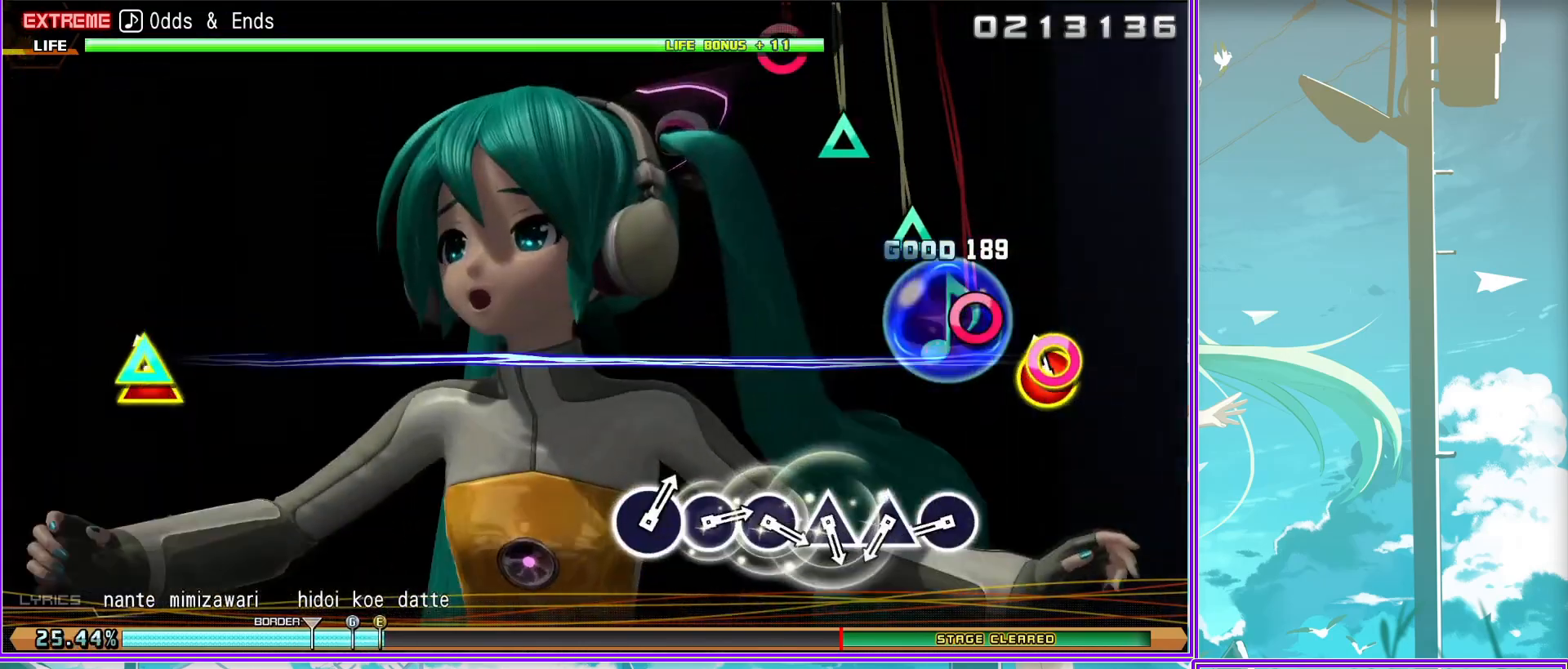
{"buttons": ["CIRCLE"], "left_stick": "center", "right_stick": "center", "events": [[50, "TRIANGLE", "up"], [133, "TRIANGLE", "down"], [200, "TRIANGLE", "up"], [300, "CIRCLE", "down"], [417, "CIRCLE", "up"], [483, "CIRCLE", "down"]]}
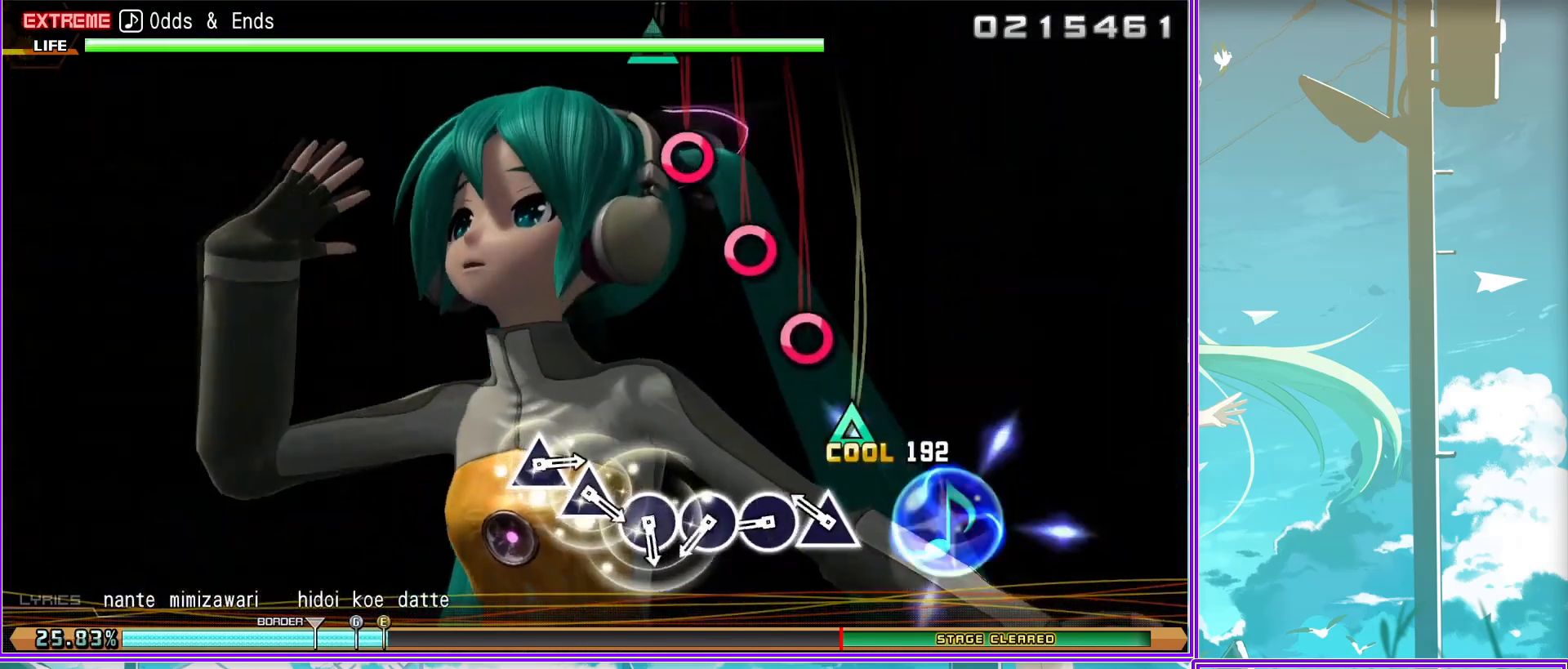
{"buttons": [], "left_stick": "center", "right_stick": "center", "events": [[50, "CIRCLE", "up"], [100, "CIRCLE", "down"], [183, "CIRCLE", "up"], [267, "TRIANGLE", "down"], [333, "TRIANGLE", "up"], [417, "TRIANGLE", "down"], [500, "TRIANGLE", "up"]]}
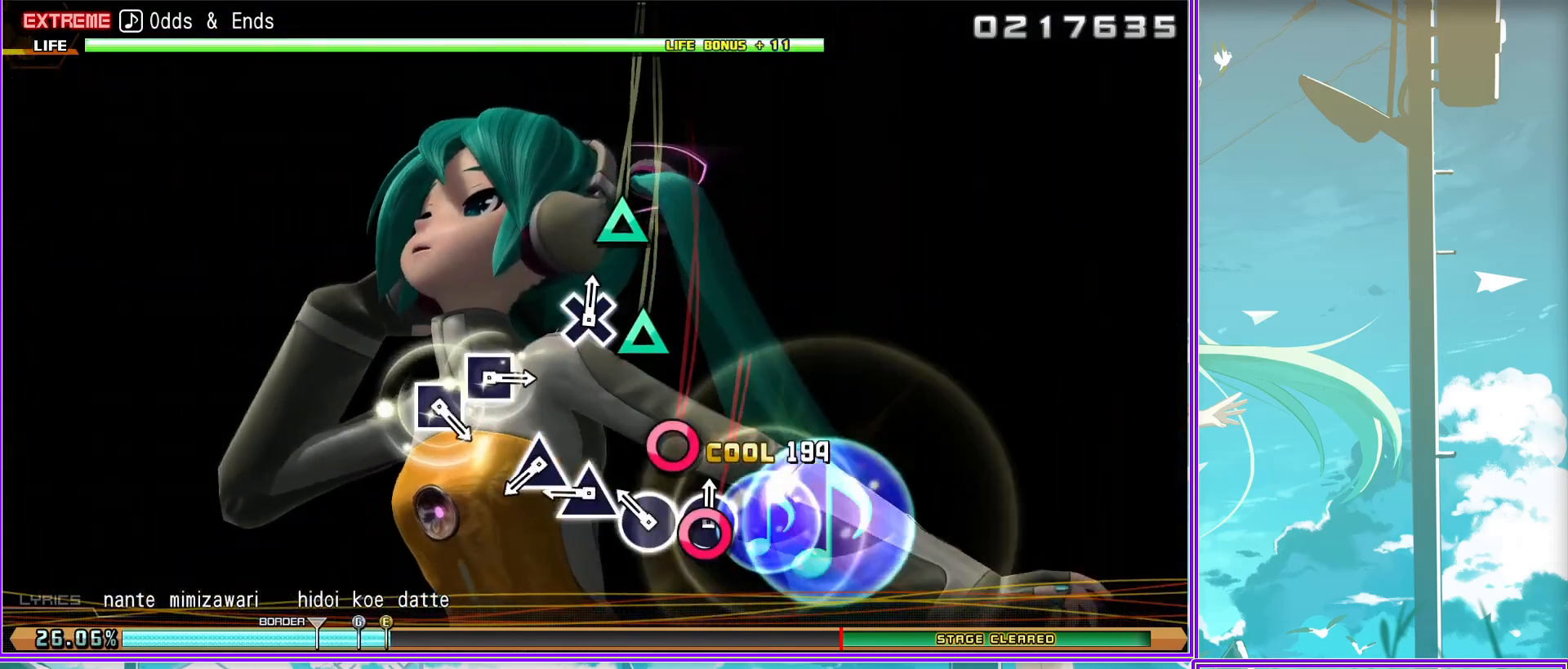
{"buttons": ["SQUARE"], "left_stick": "center", "right_stick": "center", "events": [[217, "SQUARE", "down"], [317, "SQUARE", "up"], [383, "SQUARE", "down"]]}
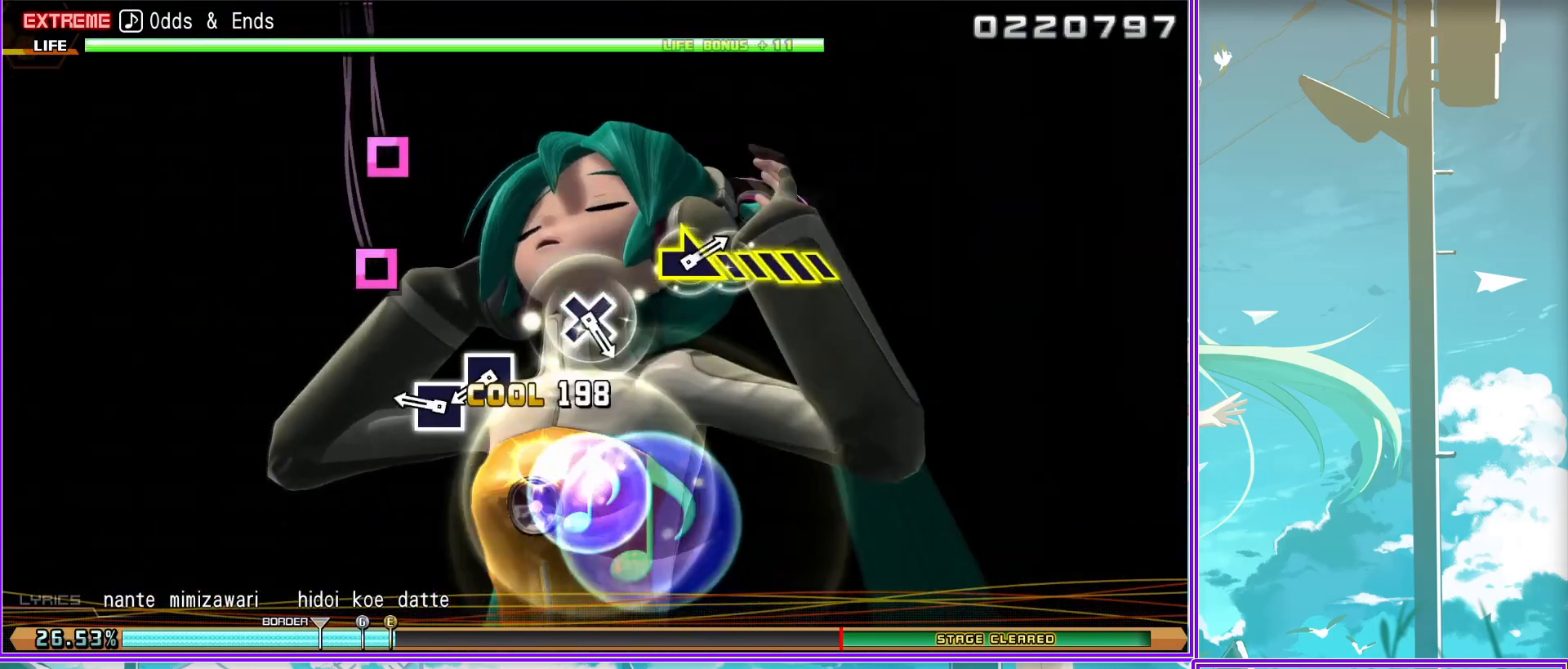
{"buttons": [], "left_stick": "center", "right_stick": "center", "events": [[17, "SQUARE", "up"], [183, "CROSS", "down"], [300, "CROSS", "up"]]}
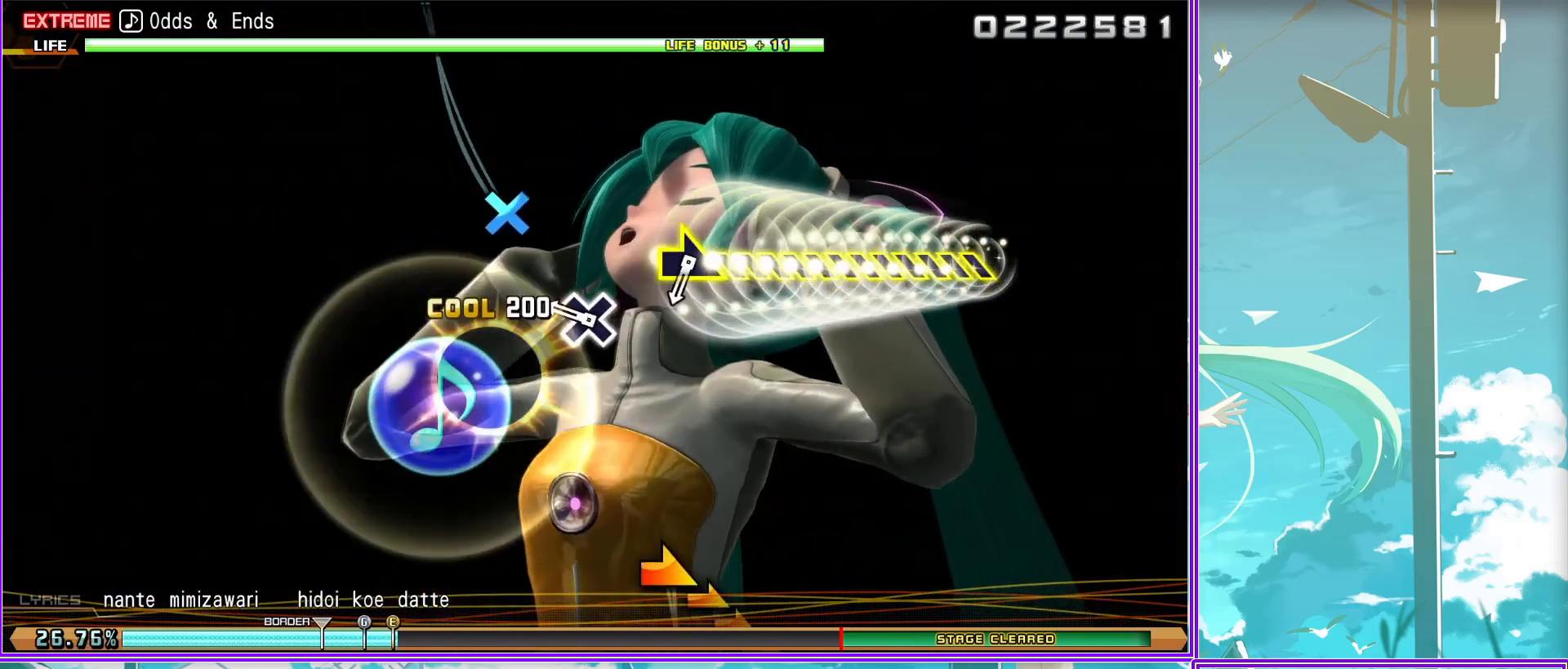
{"buttons": [], "left_stick": "right", "right_stick": "center", "events": [[17, "left_stick", "right"]]}
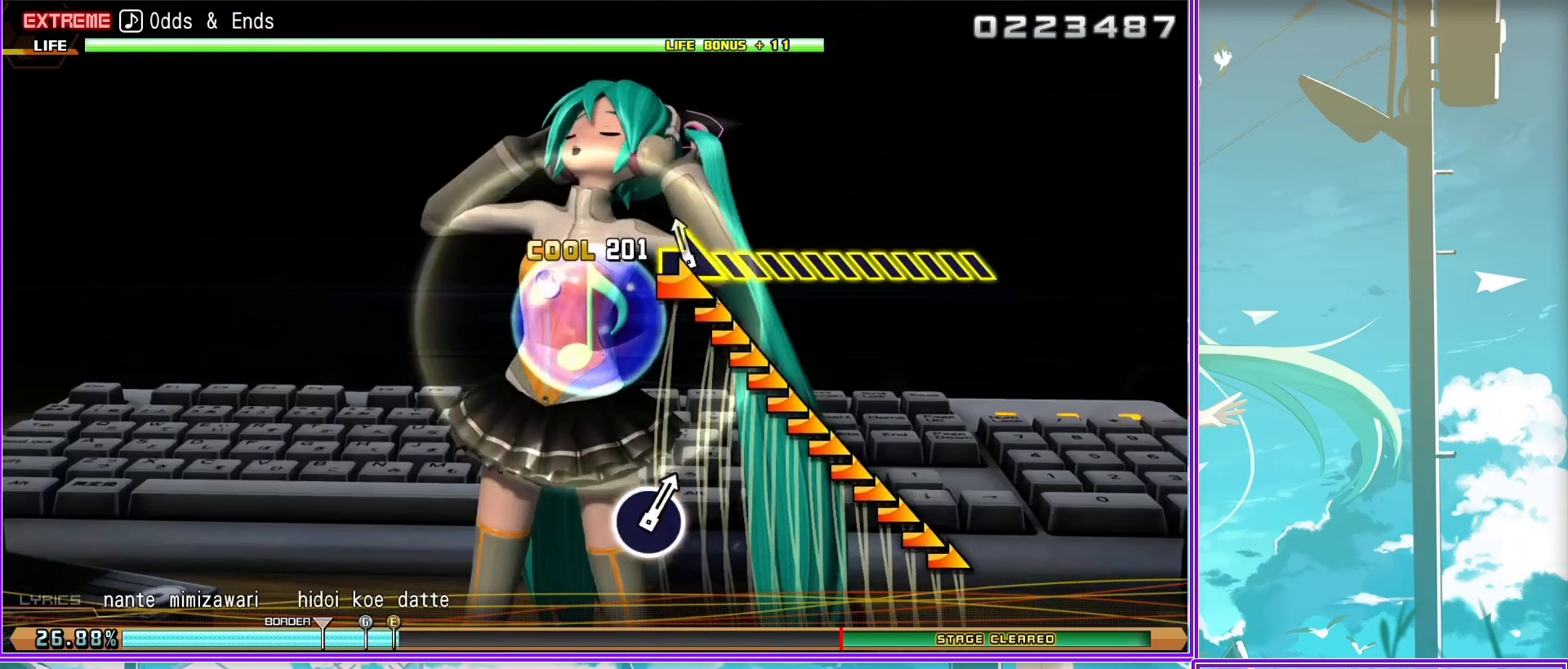
{"buttons": [], "left_stick": "center", "right_stick": "center", "events": [[400, "left_stick", "center"]]}
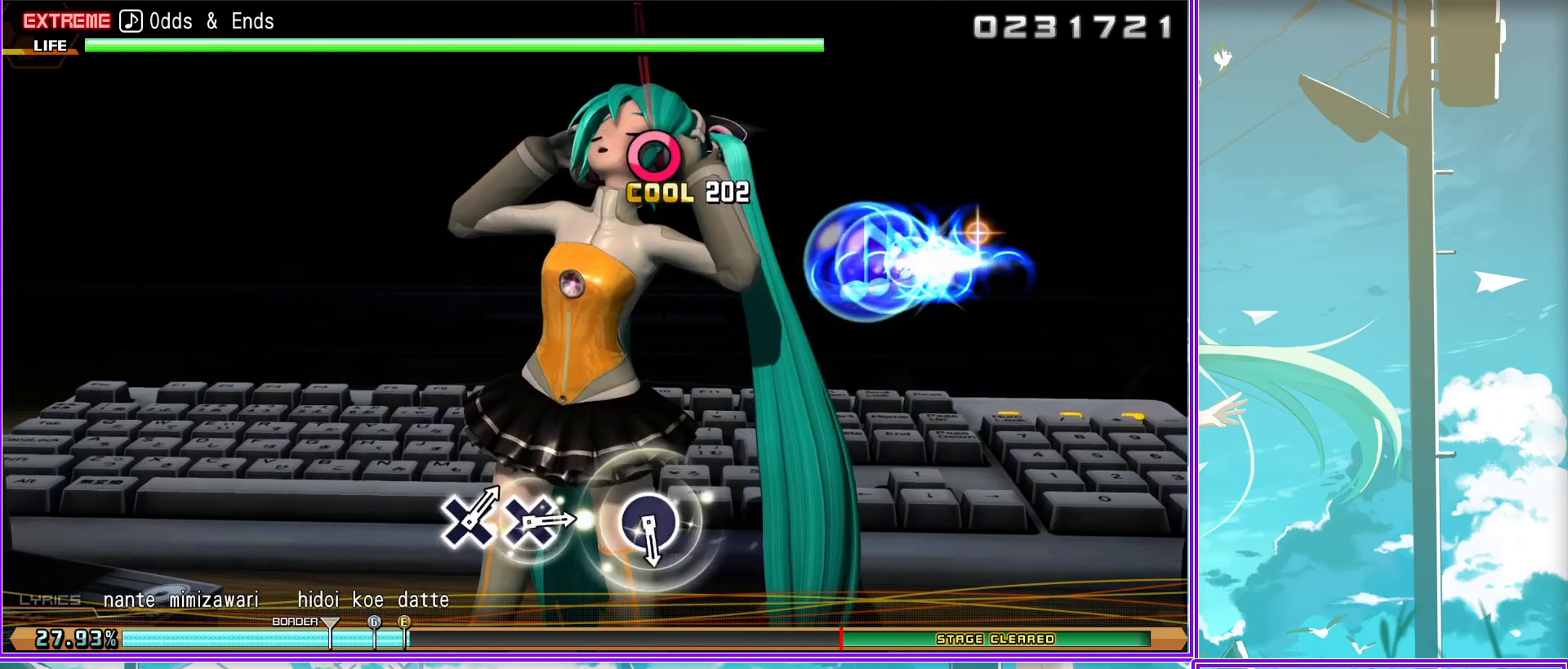
{"buttons": [], "left_stick": "center", "right_stick": "center", "events": [[133, "CIRCLE", "down"], [217, "CIRCLE", "up"], [400, "CROSS", "down"], [500, "CROSS", "up"]]}
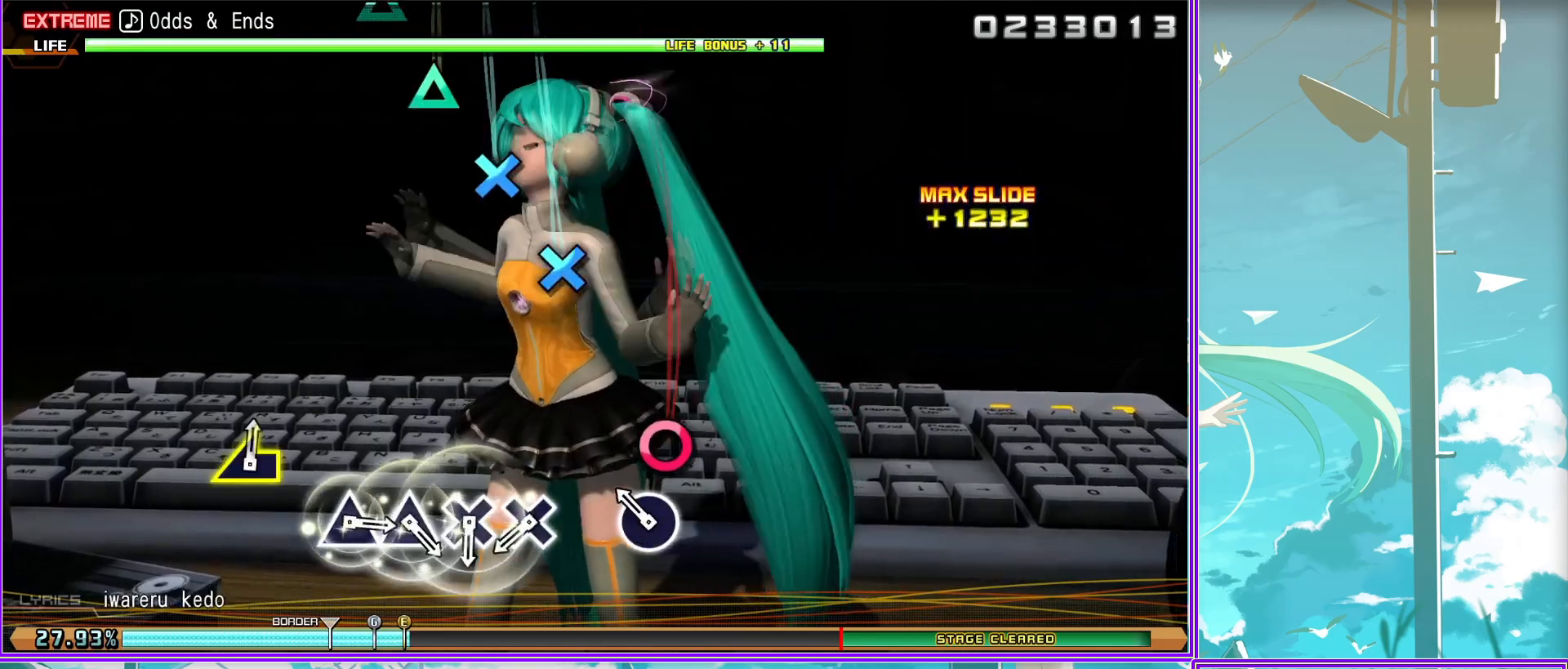
{"buttons": [], "left_stick": "center", "right_stick": "center", "events": [[83, "CROSS", "down"], [150, "CROSS", "up"], [233, "TRIANGLE", "down"], [300, "TRIANGLE", "up"], [383, "TRIANGLE", "down"], [483, "TRIANGLE", "up"]]}
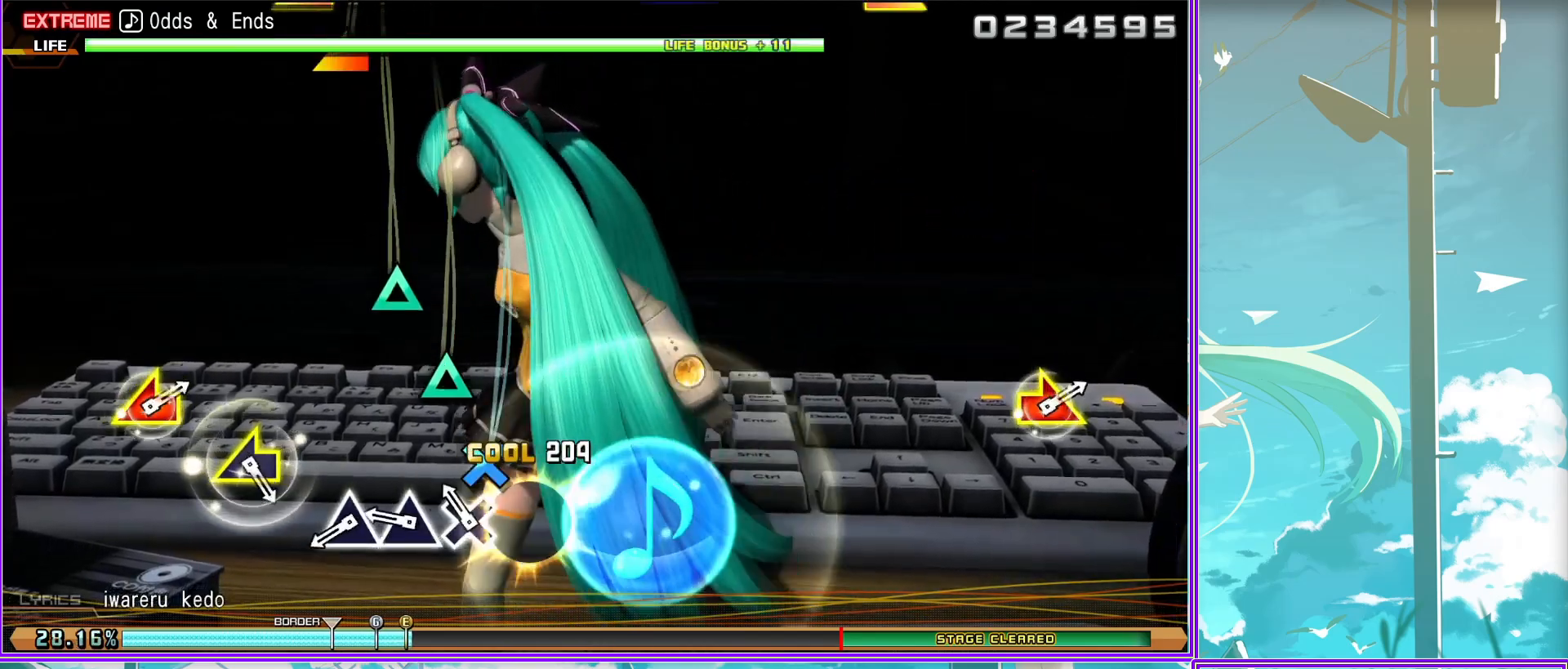
{"buttons": [], "left_stick": "left", "right_stick": "right", "events": [[183, "left_stick", "left"], [367, "left_stick", "center"], [483, "right_stick", "right"], [500, "left_stick", "left"]]}
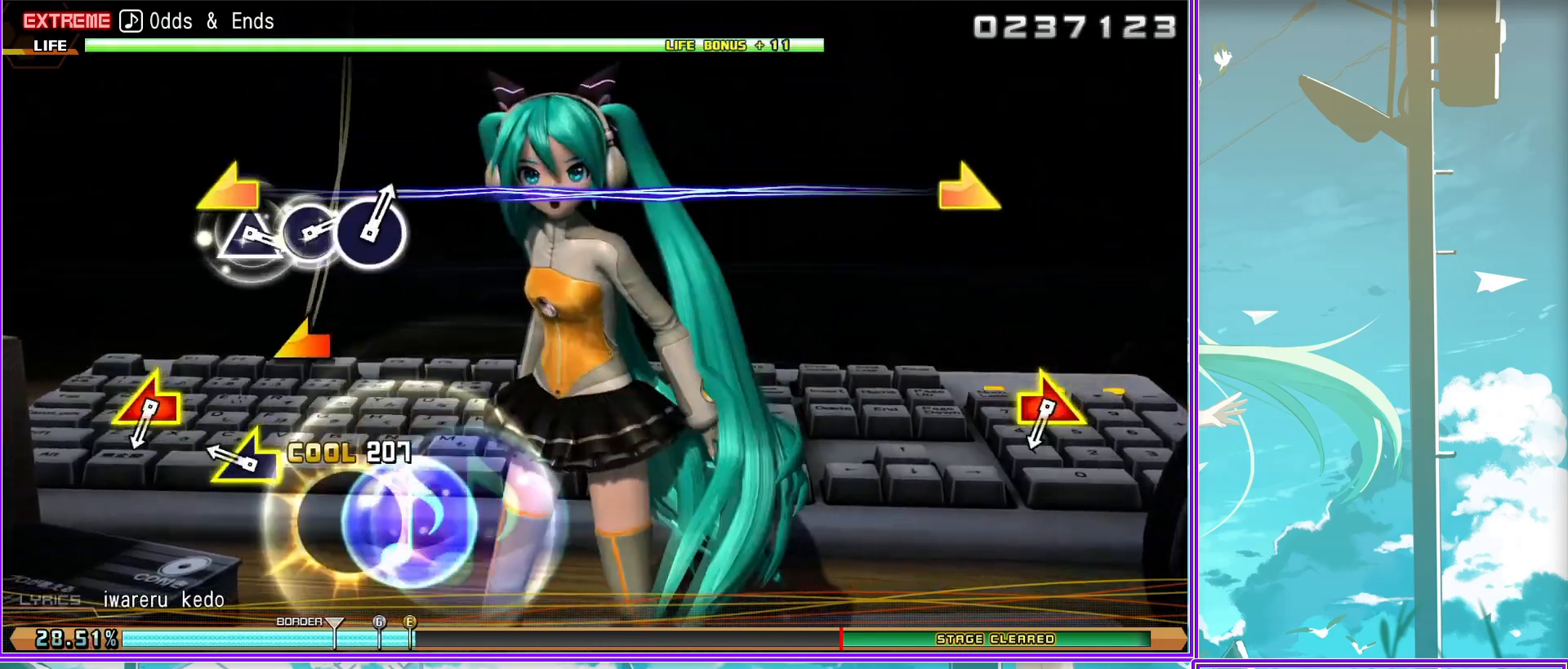
{"buttons": [], "left_stick": "center", "right_stick": "center", "events": [[200, "left_stick", "center"], [200, "right_stick", "center"], [317, "TRIANGLE", "down"], [417, "TRIANGLE", "up"]]}
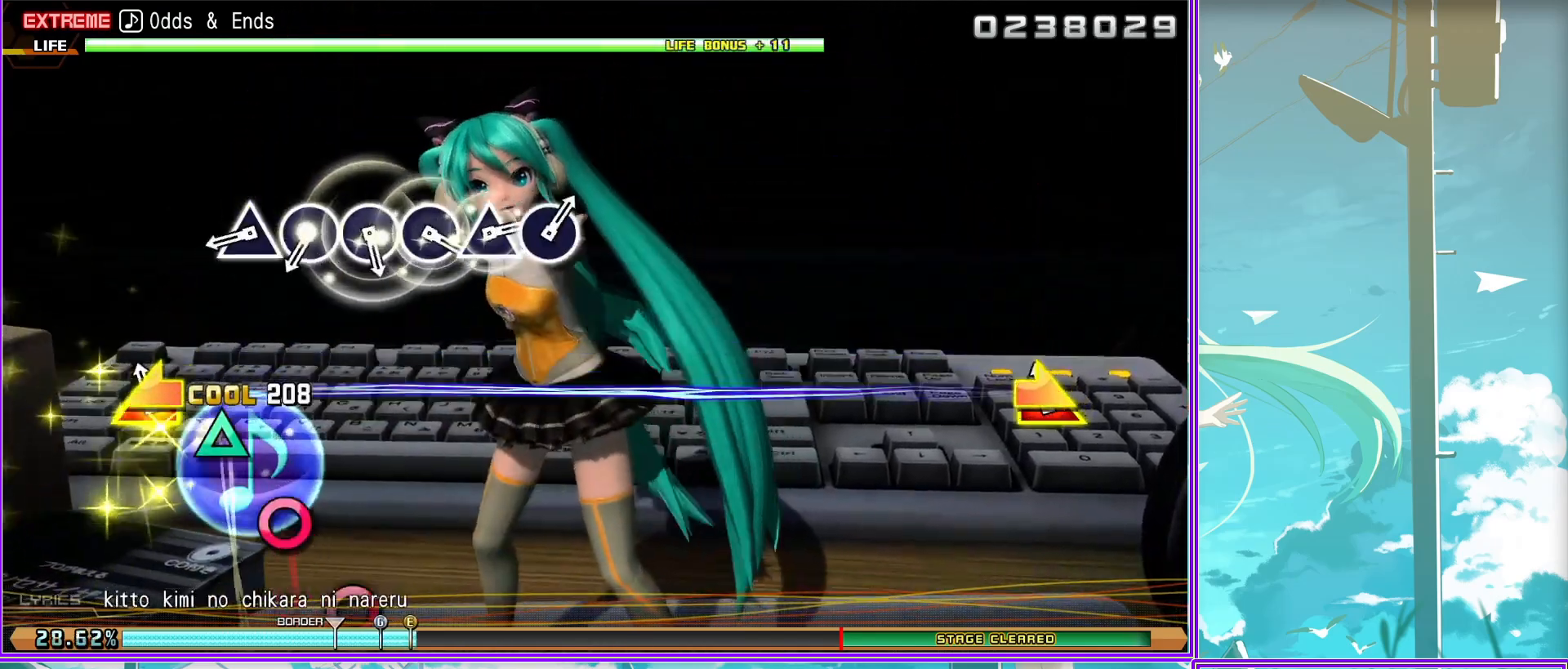
{"buttons": ["DPAD_UP"], "left_stick": "center", "right_stick": "center", "events": [[50, "CIRCLE", "down"], [100, "CIRCLE", "up"], [183, "CIRCLE", "down"], [250, "CIRCLE", "up"], [350, "CIRCLE", "down"], [433, "CIRCLE", "up"], [450, "DPAD_UP", "down"]]}
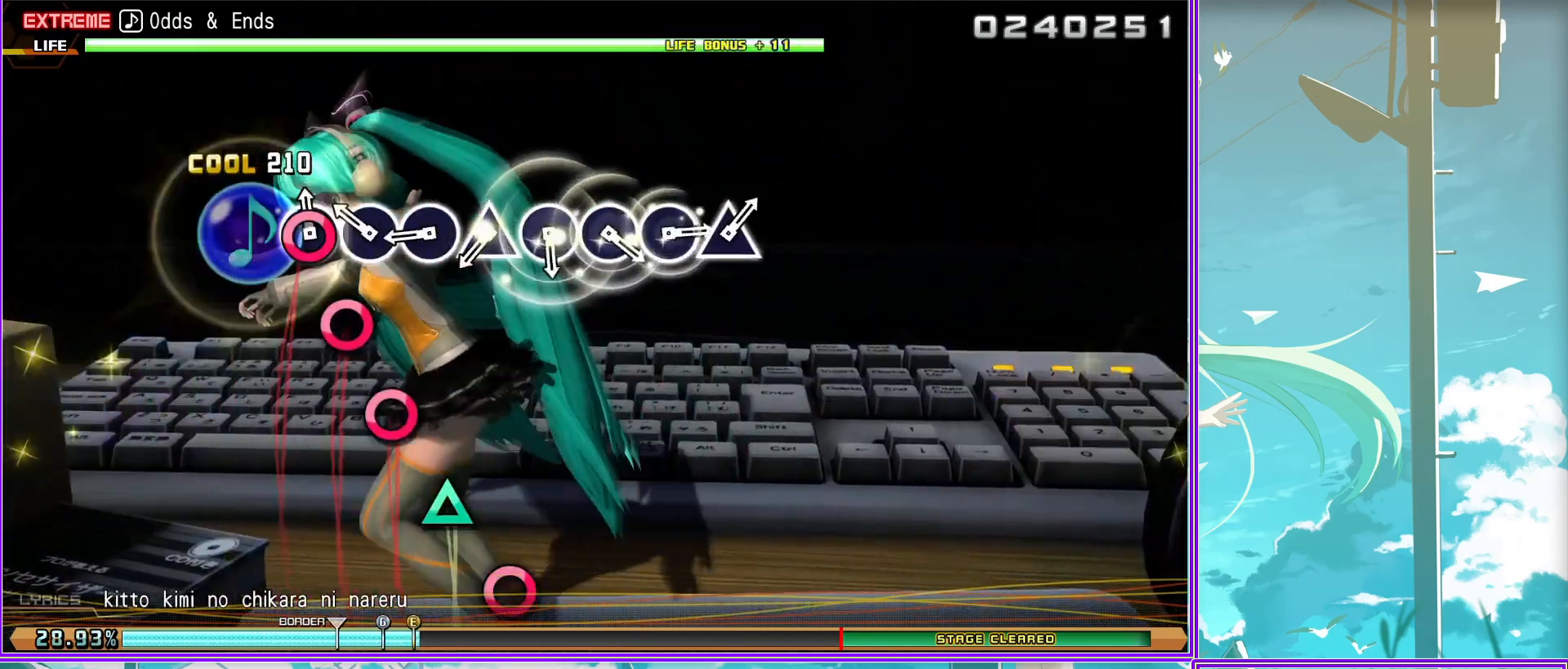
{"buttons": ["CIRCLE"], "left_stick": "center", "right_stick": "center", "events": [[117, "CIRCLE", "down"], [117, "DPAD_UP", "up"], [217, "CIRCLE", "up"], [267, "CIRCLE", "down"], [367, "CIRCLE", "up"], [433, "CIRCLE", "down"]]}
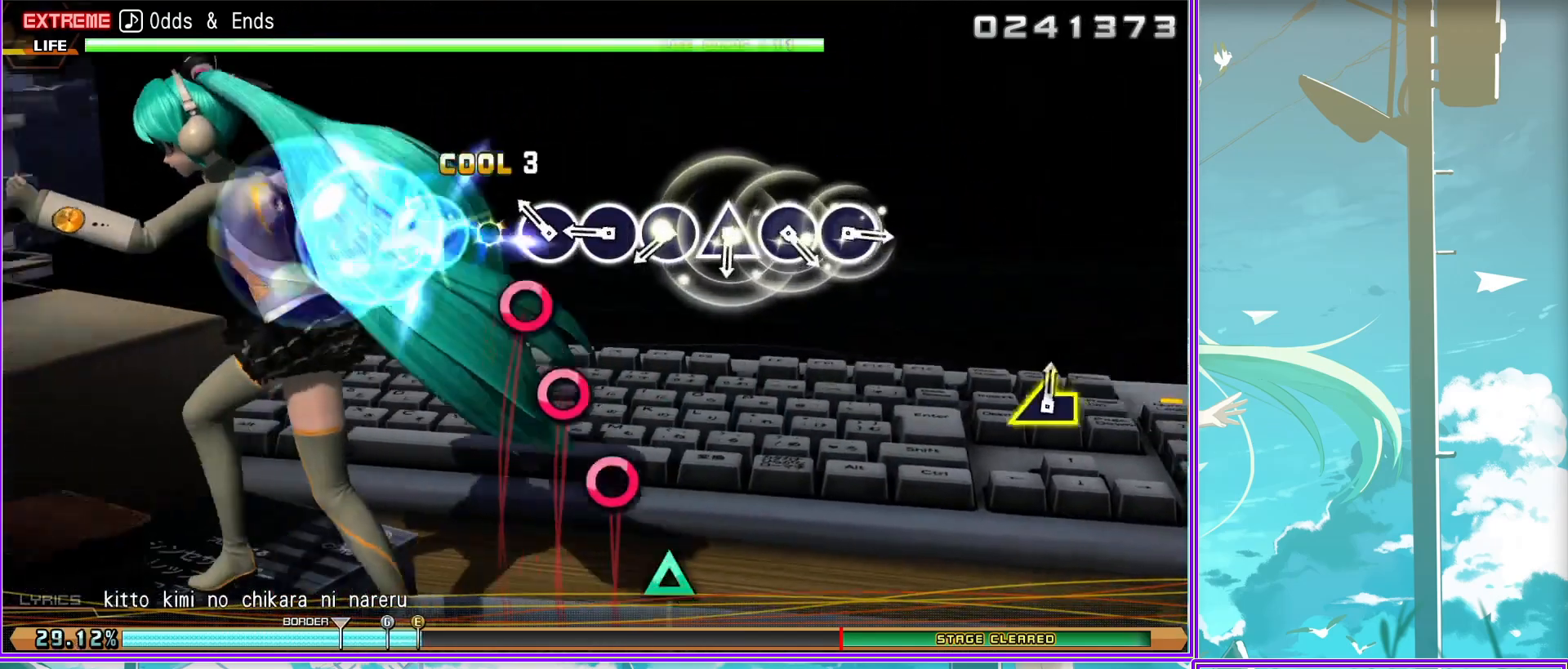
{"buttons": [], "left_stick": "center", "right_stick": "center", "events": [[67, "CIRCLE", "up"], [67, "DPAD_UP", "down"], [217, "CIRCLE", "down"], [217, "DPAD_UP", "up"], [300, "CIRCLE", "up"], [350, "CIRCLE", "down"], [500, "CIRCLE", "up"]]}
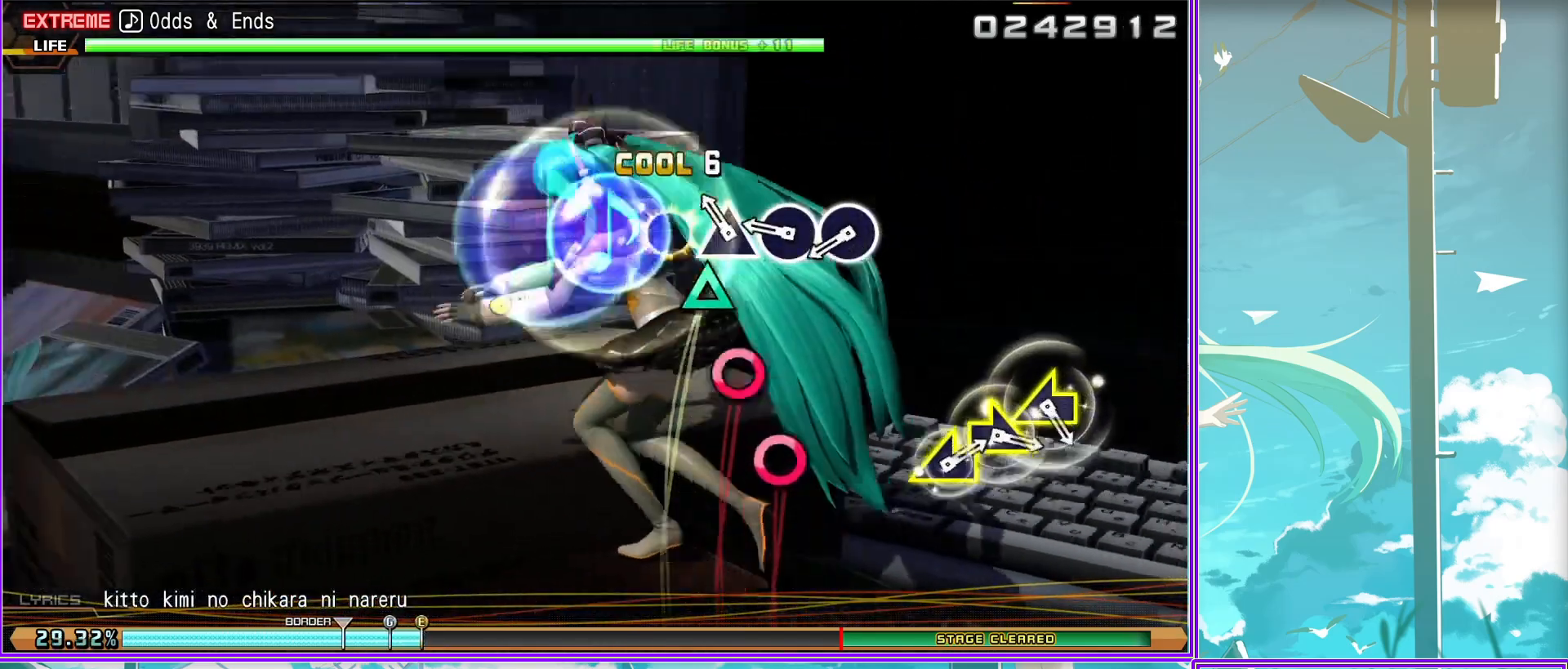
{"buttons": [], "left_stick": "center", "right_stick": "center", "events": [[167, "left_stick", "left"], [333, "left_stick", "right"], [467, "left_stick", "center"]]}
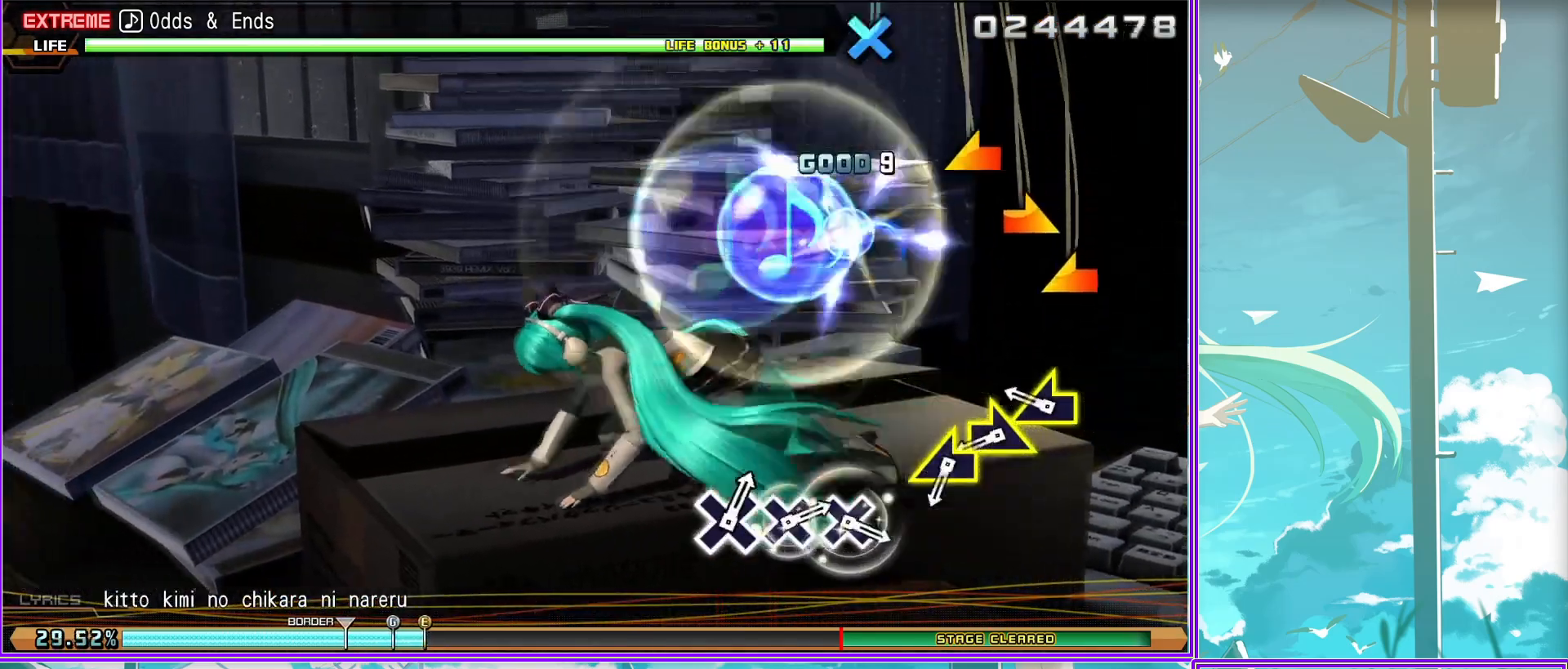
{"buttons": ["CROSS"], "left_stick": "center", "right_stick": "center", "events": [[17, "left_stick", "left"], [200, "left_stick", "center"], [300, "CROSS", "down"], [383, "CROSS", "up"], [450, "CROSS", "down"]]}
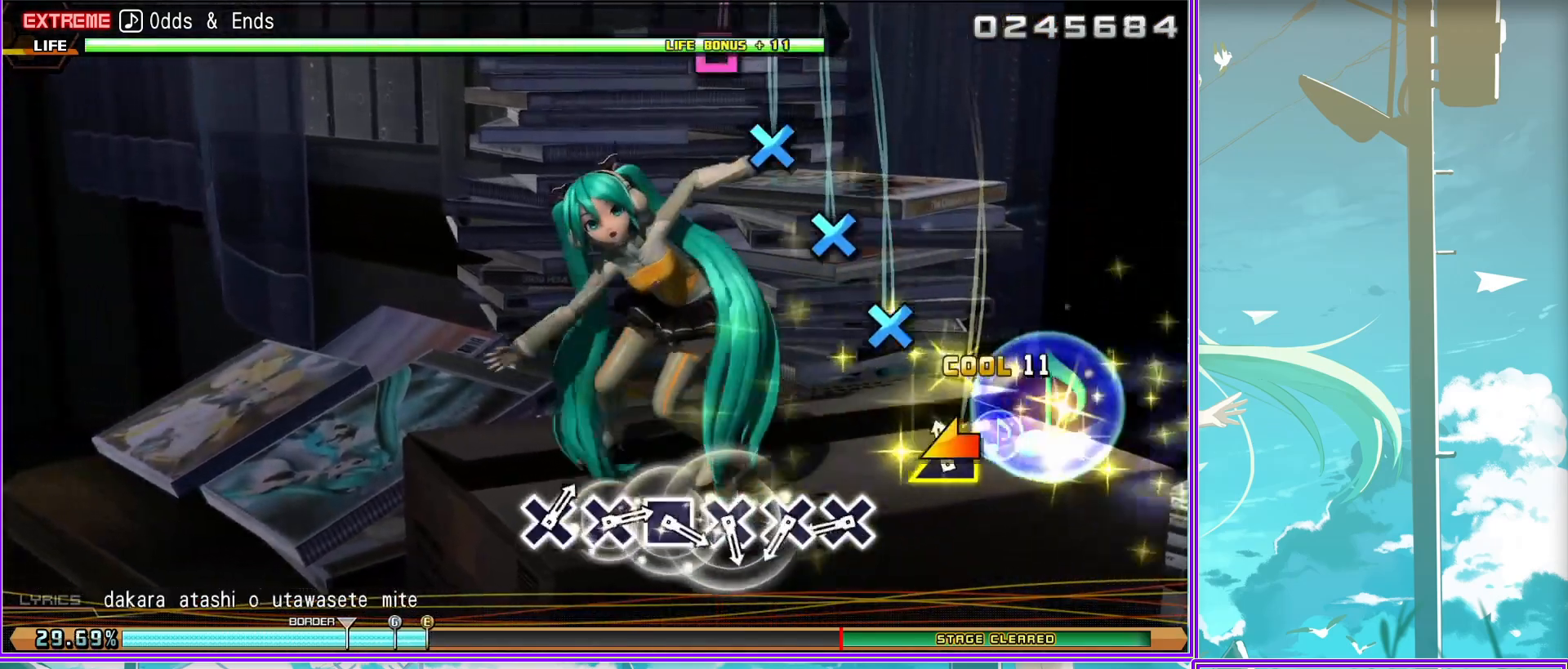
{"buttons": [], "left_stick": "center", "right_stick": "center", "events": [[17, "CROSS", "up"], [117, "CROSS", "down"], [217, "CROSS", "up"], [233, "DPAD_LEFT", "down"], [350, "DPAD_LEFT", "up"], [383, "CROSS", "down"], [450, "CROSS", "up"]]}
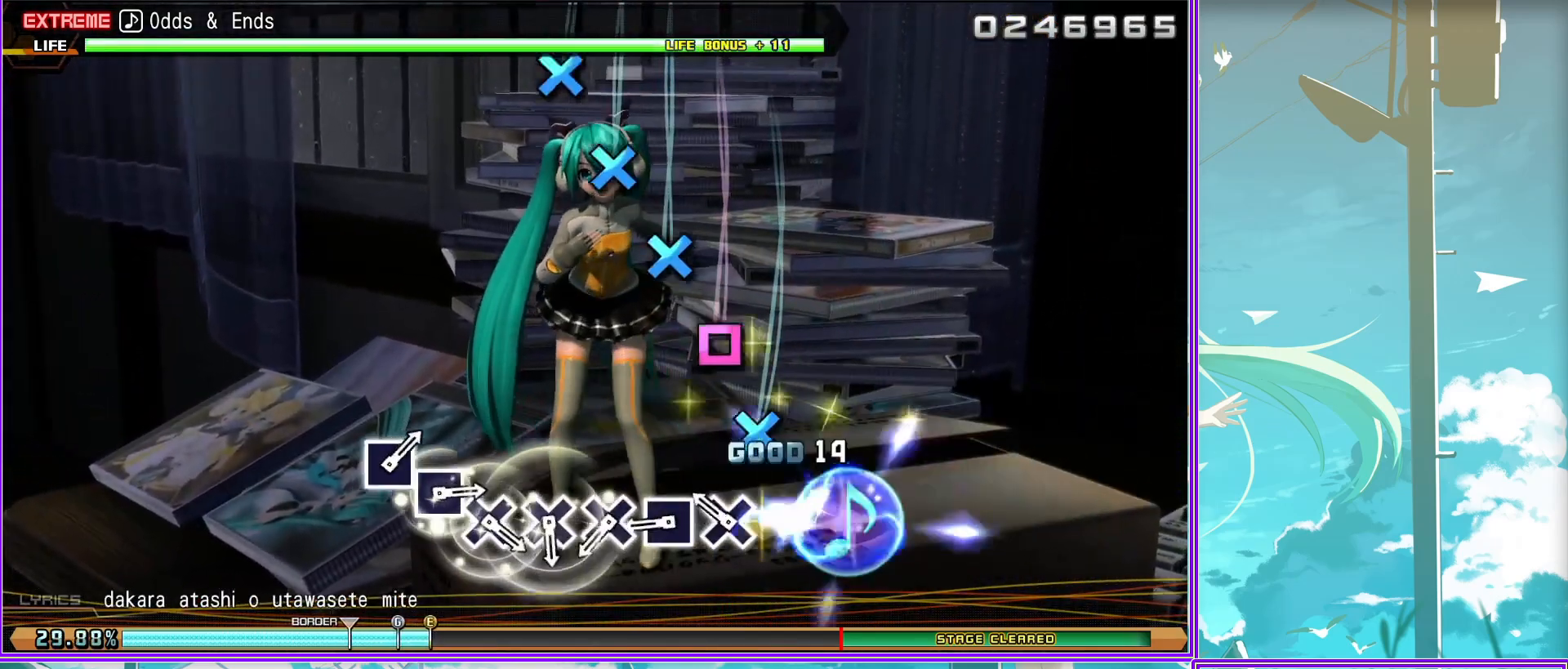
{"buttons": [], "left_stick": "center", "right_stick": "center", "events": [[83, "CROSS", "down"], [133, "CROSS", "up"], [250, "CROSS", "down"], [333, "CROSS", "up"], [383, "DPAD_LEFT", "down"], [483, "DPAD_LEFT", "up"]]}
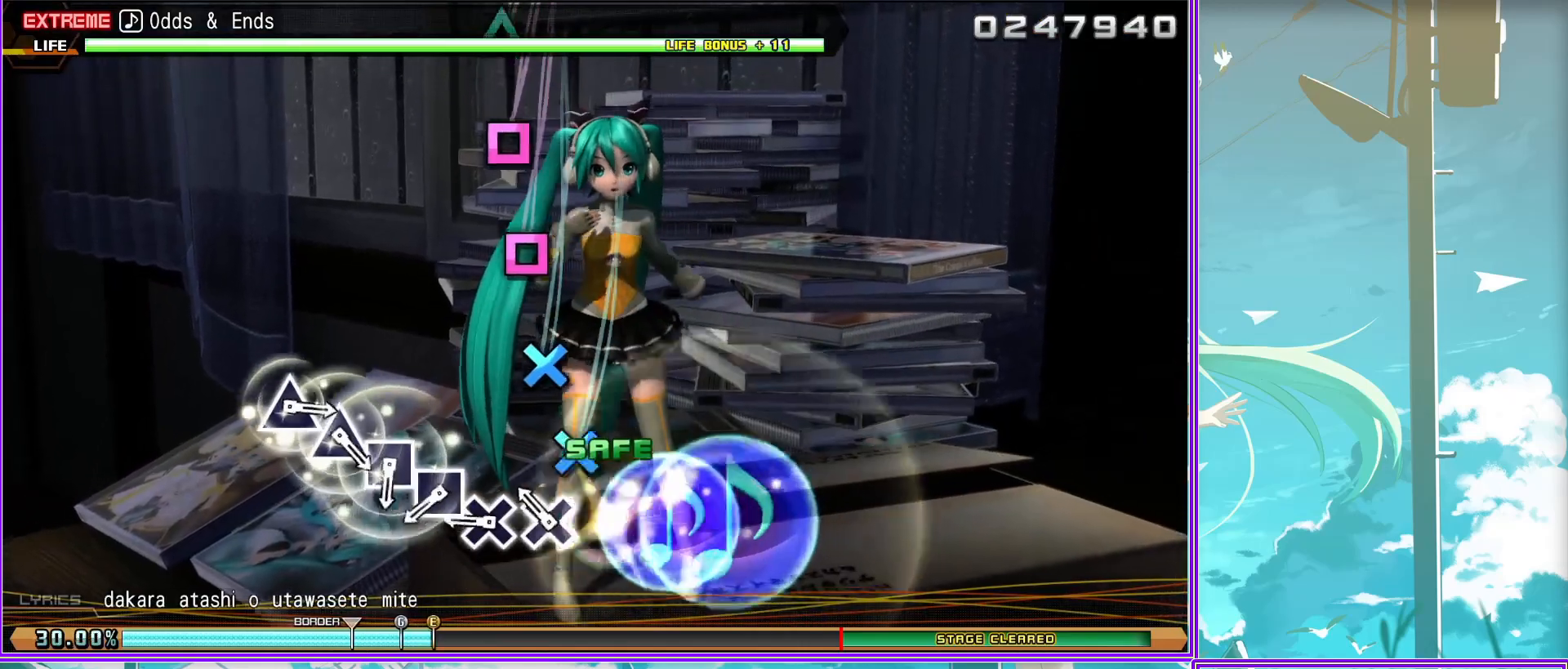
{"buttons": [], "left_stick": "center", "right_stick": "center", "events": [[50, "DPAD_LEFT", "down"], [200, "DPAD_LEFT", "up"], [200, "TRIANGLE", "down"], [267, "TRIANGLE", "up"], [350, "TRIANGLE", "down"], [450, "TRIANGLE", "up"]]}
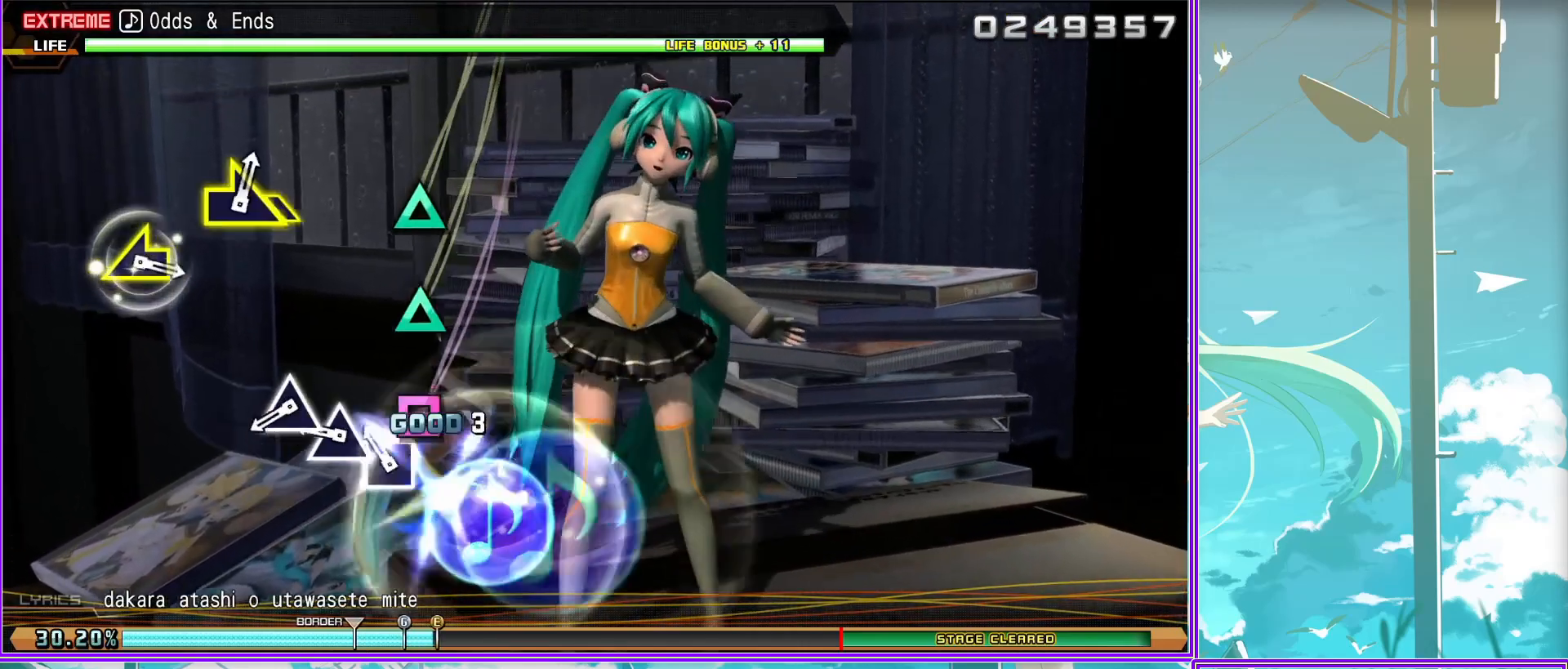
{"buttons": [], "left_stick": "left", "right_stick": "center", "events": [[333, "left_stick", "left"]]}
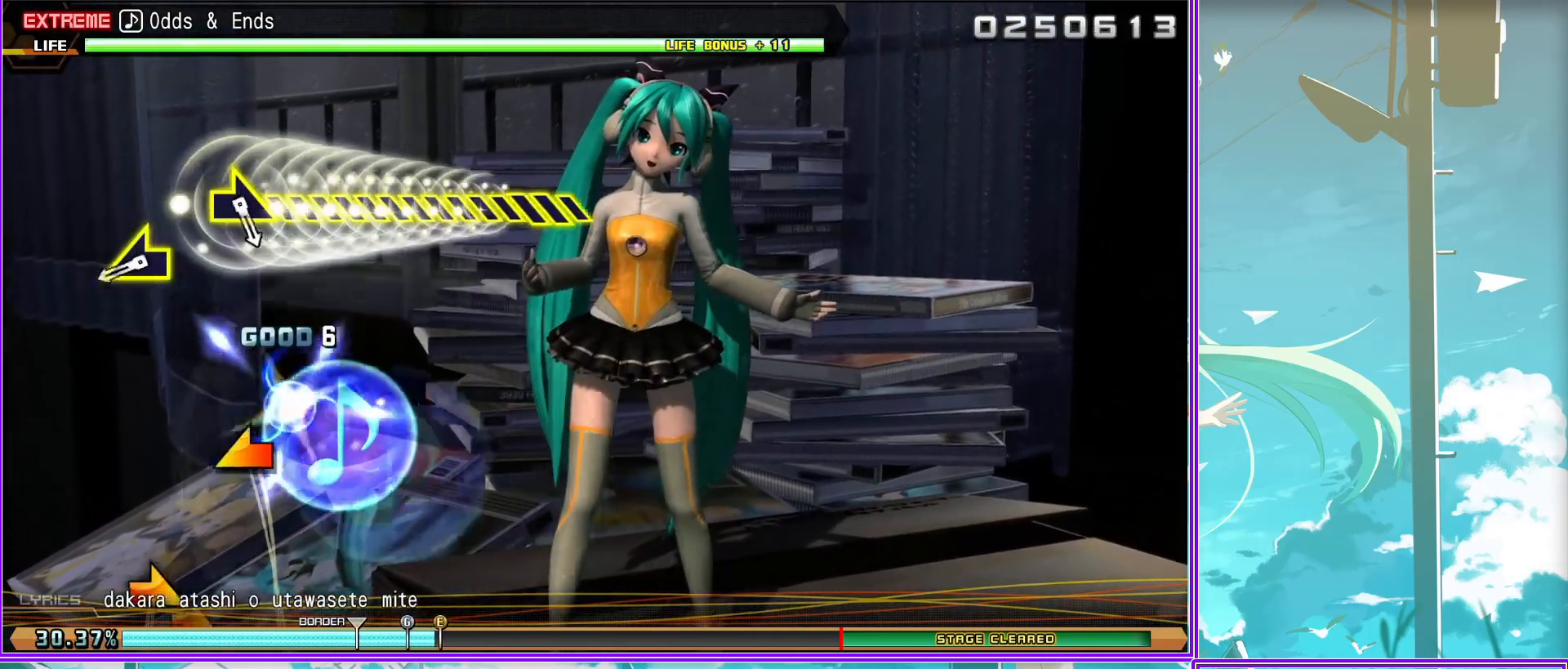
{"buttons": [], "left_stick": "right", "right_stick": "center", "events": [[17, "left_stick", "center"], [100, "left_stick", "right"]]}
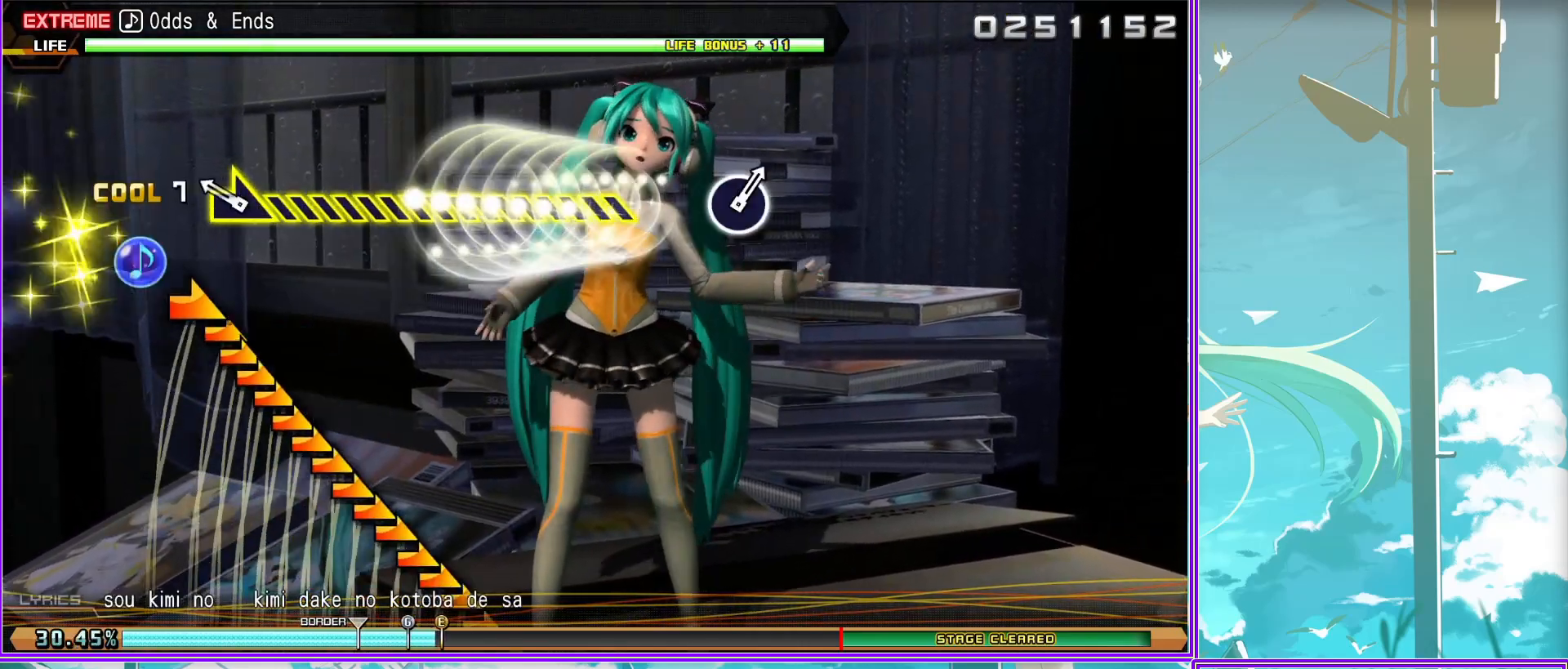
{"buttons": [], "left_stick": "center", "right_stick": "center", "events": [[400, "left_stick", "center"]]}
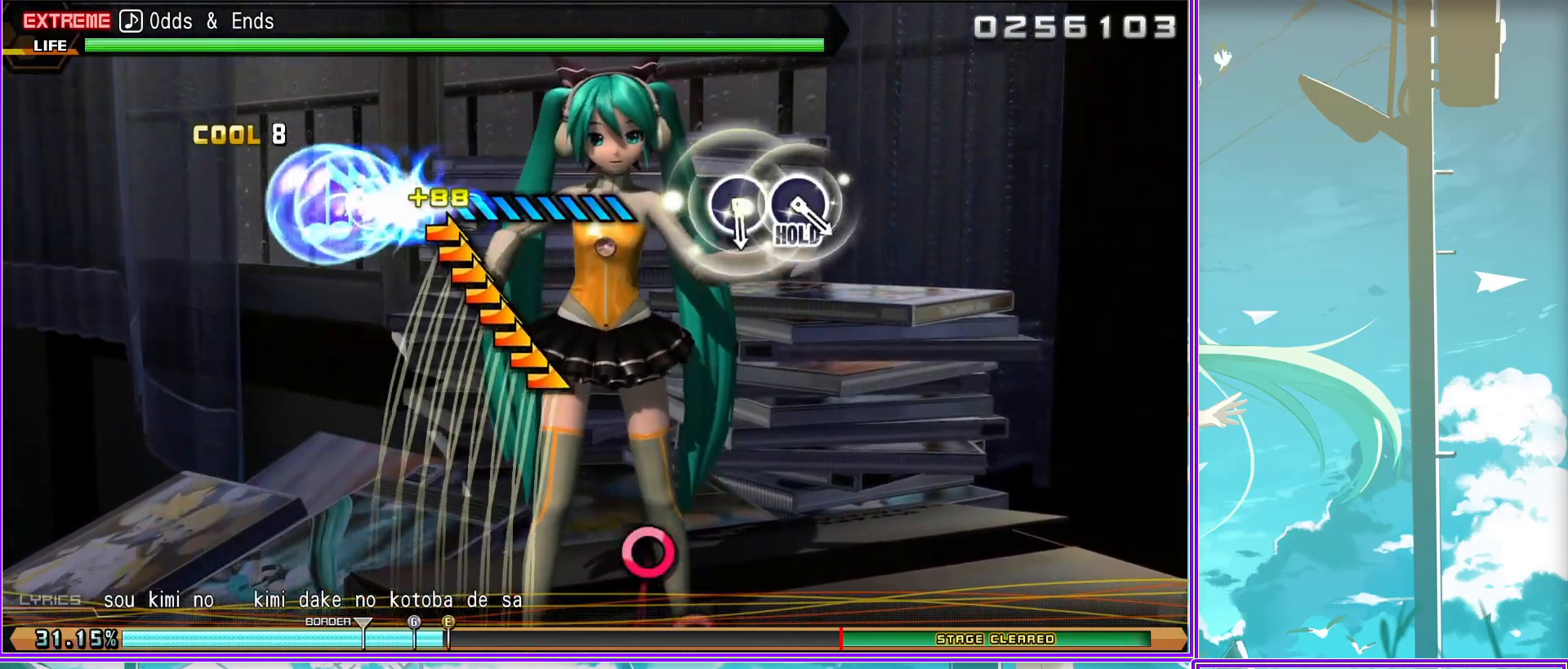
{"buttons": ["CIRCLE"], "left_stick": "center", "right_stick": "center", "events": [[117, "CIRCLE", "down"], [250, "CIRCLE", "up"], [267, "CIRCLE", "down"]]}
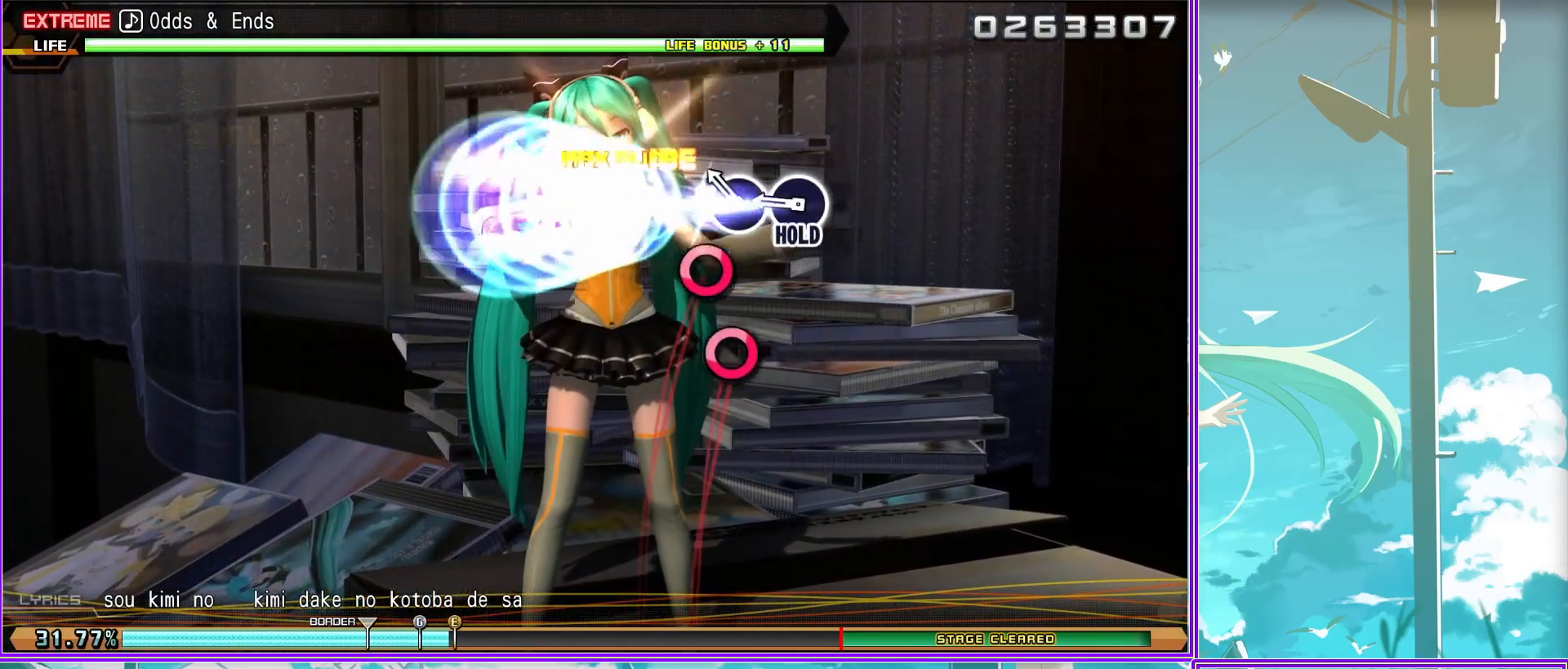
{"buttons": ["L2"], "left_stick": "center", "right_stick": "center", "events": [[100, "L2", "down"], [150, "CIRCLE", "up"]]}
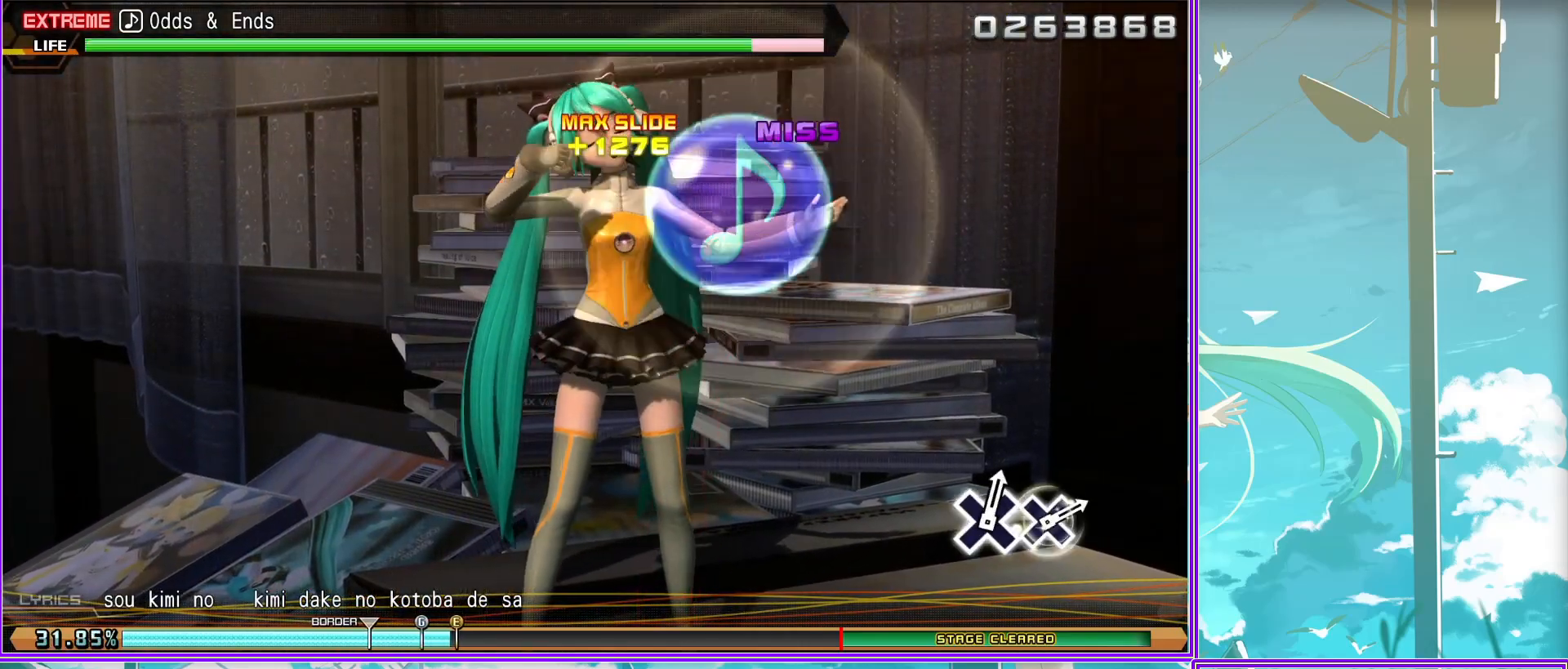
{"buttons": [], "left_stick": "center", "right_stick": "center", "events": [[233, "L2", "up"]]}